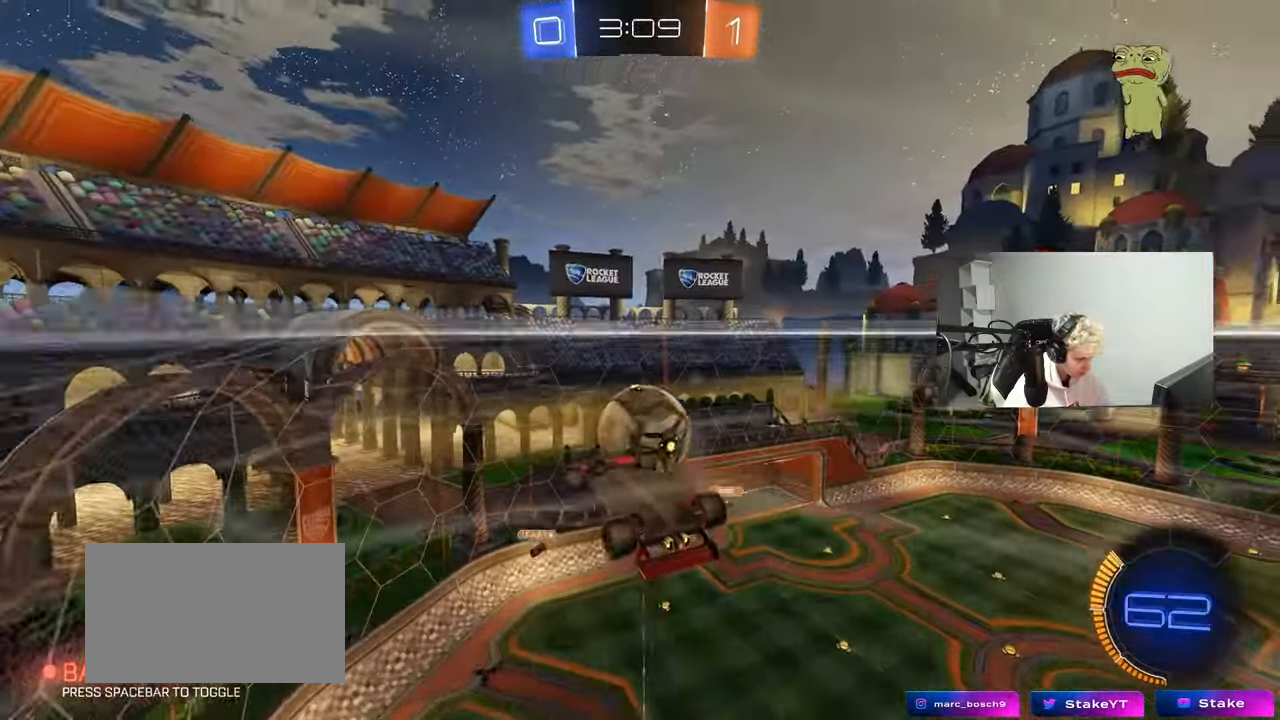
Gameplay with keyboard and mouse; each line is a JSON object with the keys and mouse buttons held at the frame after it. "events" lists presses ("down") and releases ("up") of "1", "2", "3", "4", "5", "a", "alt", "c", "caps_lock", "ctrl", "d", "e", "f", "g", "q", "r", "s", "shift", "space", "t", "tab", "v", "w", "x", "z", "mouse_left", "mouse_wheel" and "mouse_right" between this image and that frame as [ms after this image, input, new state], when the widget could be followed in between. "mouse_left", "mouse_wheel", "mouse_right" = the "left", "wheel", "right" buttons of the "mouse" list. No other keys are recorded. "wheel" means that the mouse wheel is clicked or scrolled. "mouse_move" is the direction in which the mouse moves at that frame (one of eight, or "still"), when it could be read.
{"keys": ["a", "d", "s", "shift"], "mouse": [], "mouse_move": "still", "events": [[133, "mouse_left", "down"], [133, "shift", "down"], [317, "s", "down"], [417, "mouse_left", "up"], [467, "d", "down"]]}
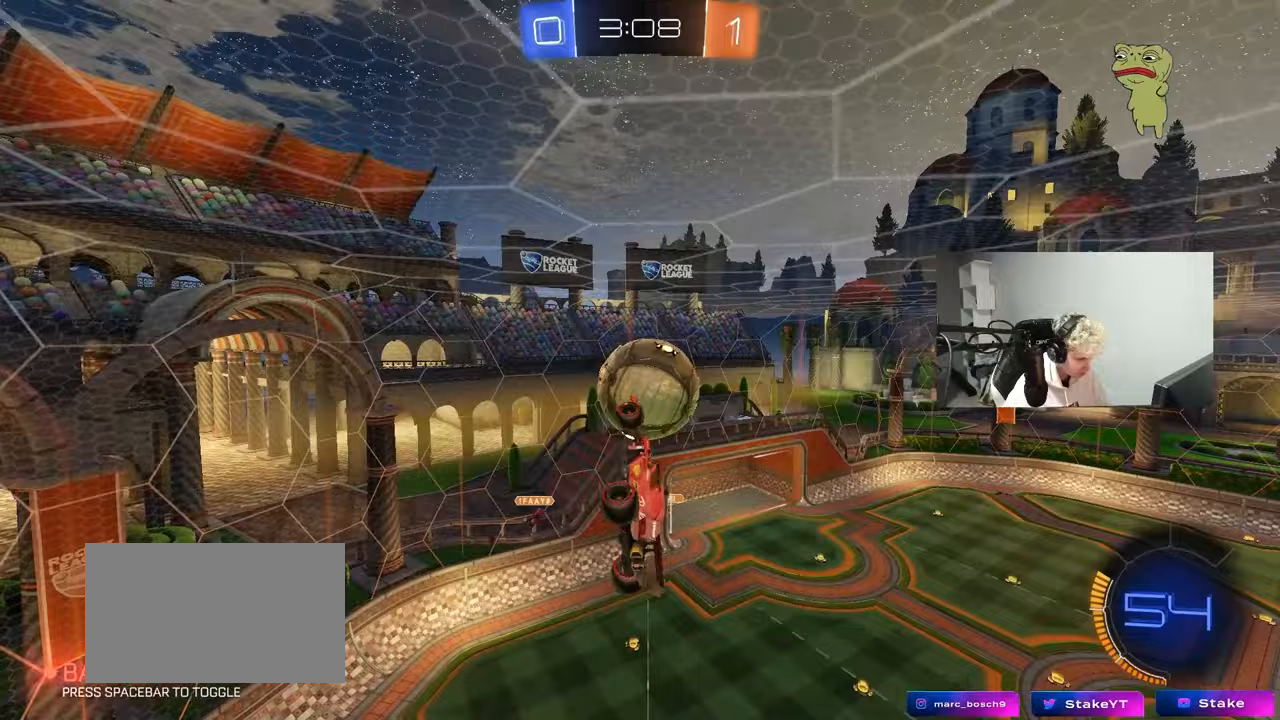
{"keys": ["a", "s"], "mouse": [], "mouse_move": "still", "events": [[50, "d", "up"], [50, "s", "up"], [150, "a", "up"], [150, "shift", "up"], [200, "mouse_left", "down"], [200, "s", "down"], [333, "a", "down"], [333, "mouse_left", "up"]]}
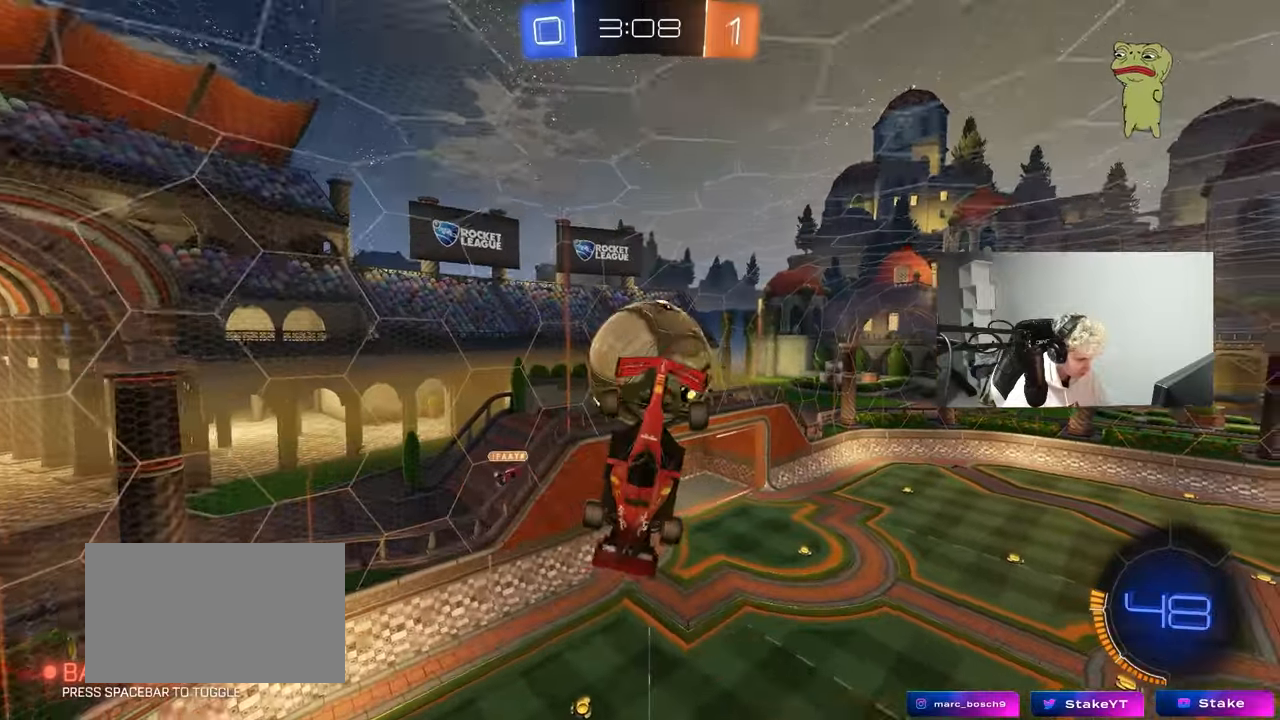
{"keys": ["s", "shift"], "mouse": ["left", "right"], "mouse_move": "still", "events": [[67, "a", "up"], [67, "mouse_left", "down"], [167, "d", "down"], [250, "shift", "down"], [300, "d", "up"], [500, "mouse_right", "down"]]}
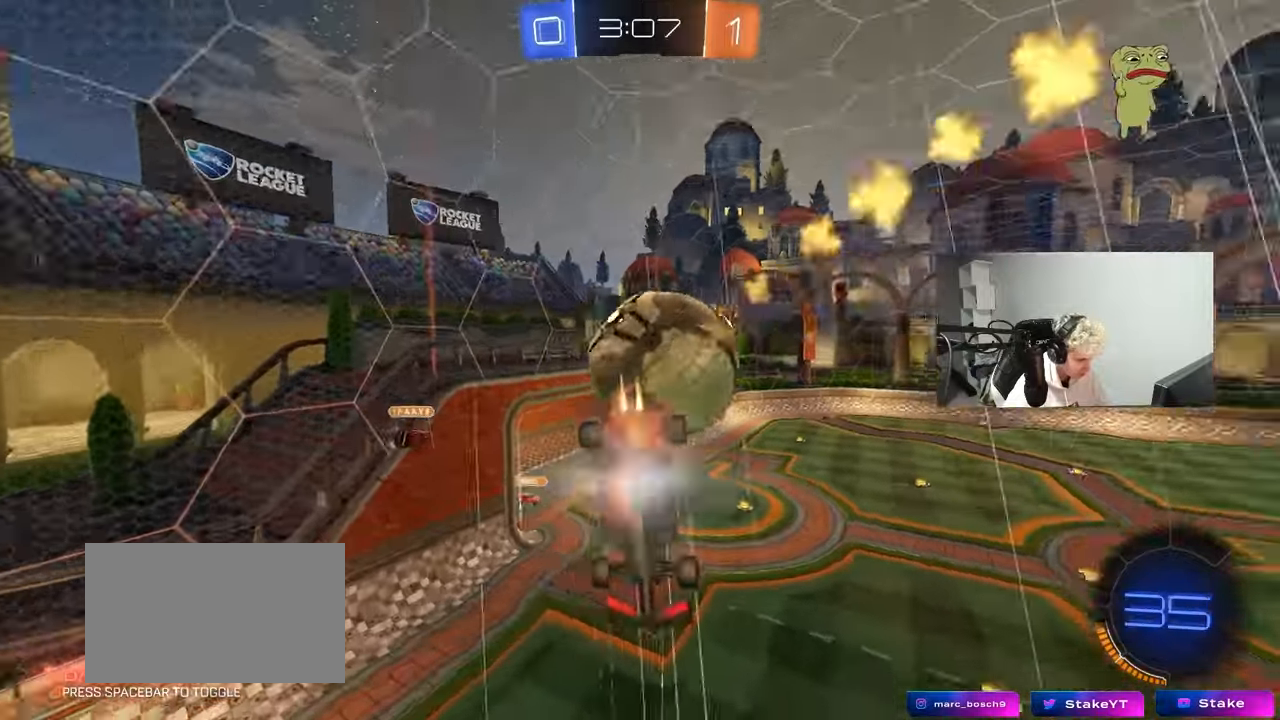
{"keys": ["a", "d", "shift", "w"], "mouse": [], "mouse_move": "still", "events": [[183, "d", "down"], [183, "mouse_right", "up"], [183, "s", "up"], [267, "w", "down"], [317, "mouse_left", "up"], [467, "a", "down"]]}
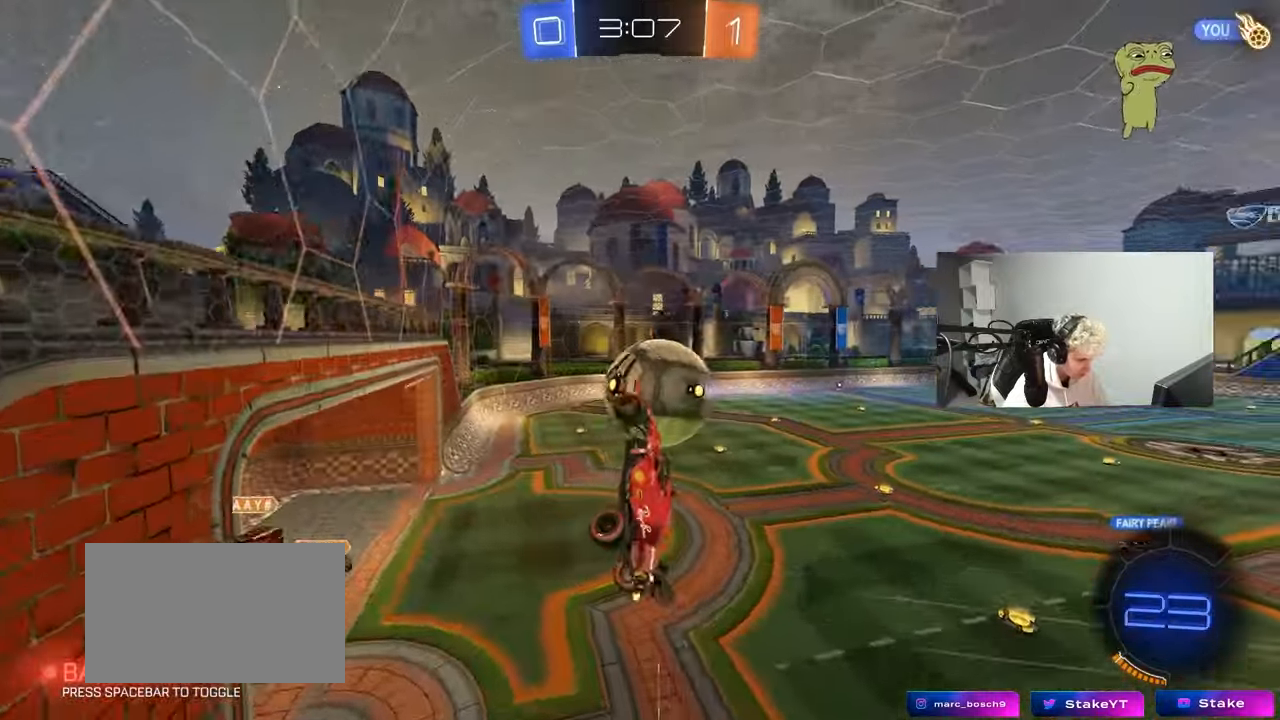
{"keys": ["shift", "w"], "mouse": ["right"], "mouse_move": "still", "events": [[17, "d", "up"], [200, "a", "up"], [200, "d", "down"], [433, "d", "up"], [483, "mouse_right", "down"]]}
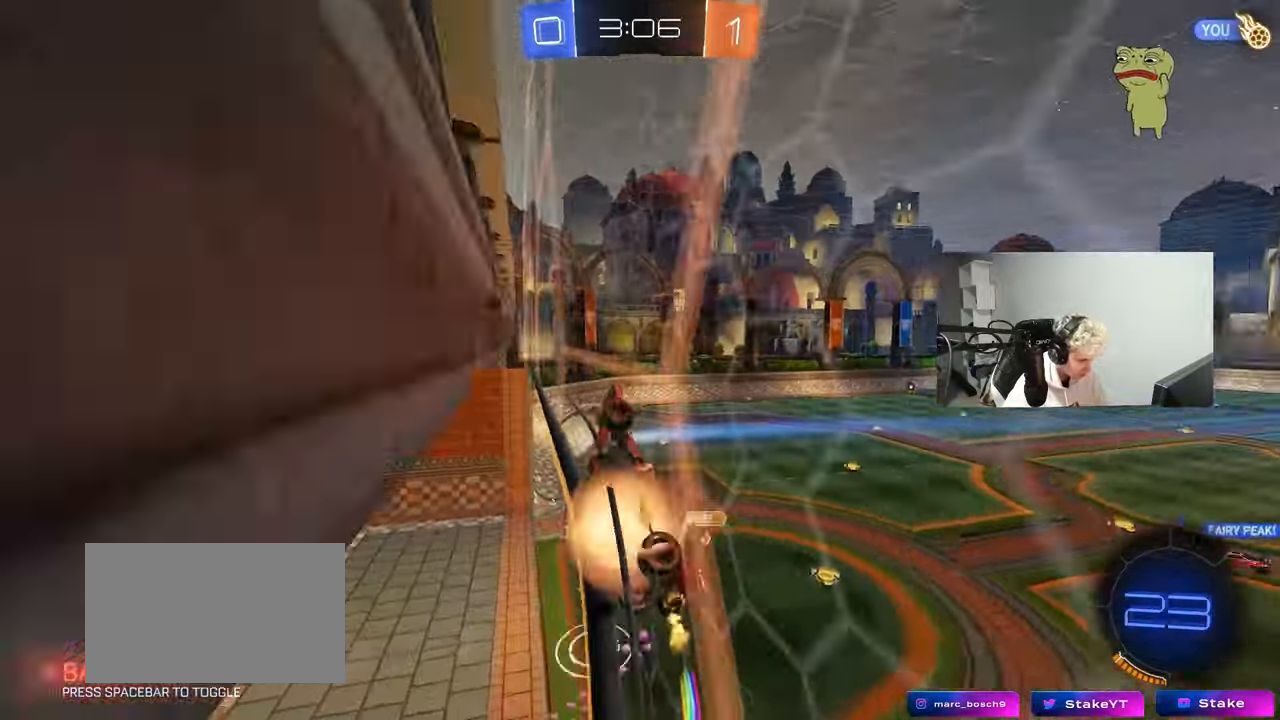
{"keys": ["d", "shift", "space", "w"], "mouse": [], "mouse_move": "still", "events": [[17, "w", "up"], [167, "d", "down"], [167, "mouse_right", "up"], [167, "s", "down"], [300, "s", "up"], [500, "space", "down"], [500, "w", "down"]]}
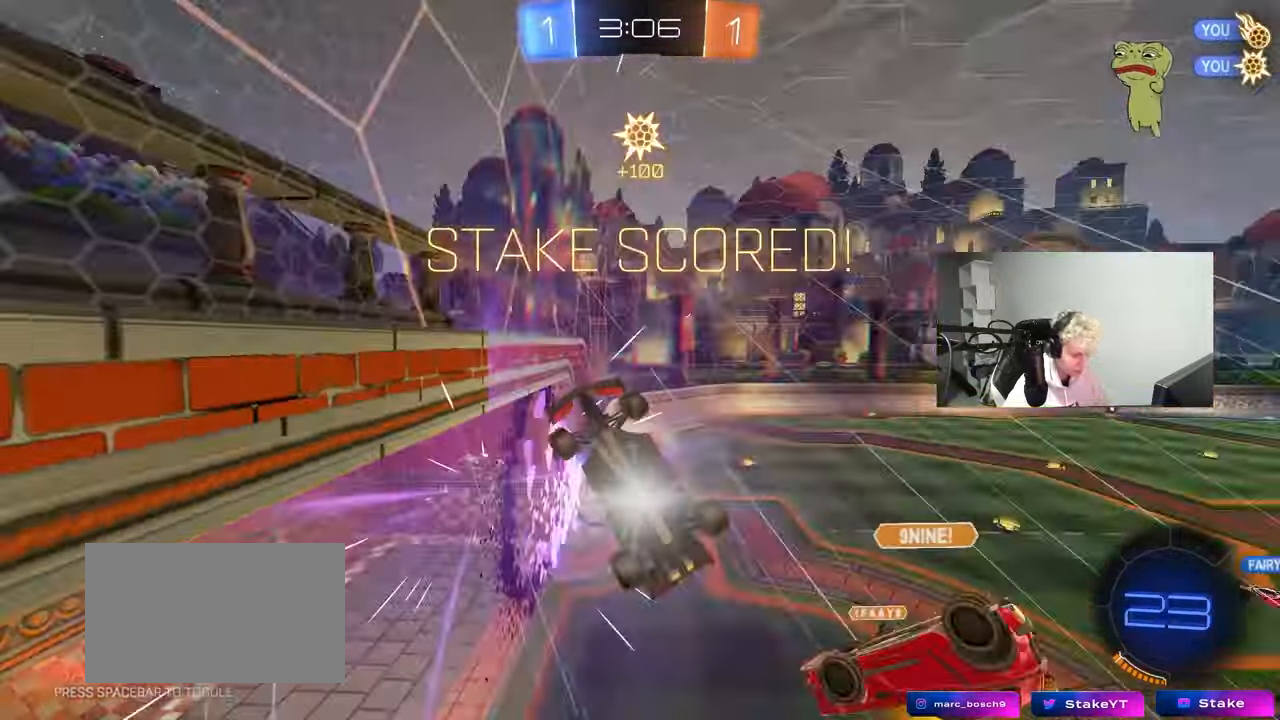
{"keys": ["d", "w"], "mouse": [], "mouse_move": "up-right", "events": [[183, "space", "up"], [367, "shift", "up"]]}
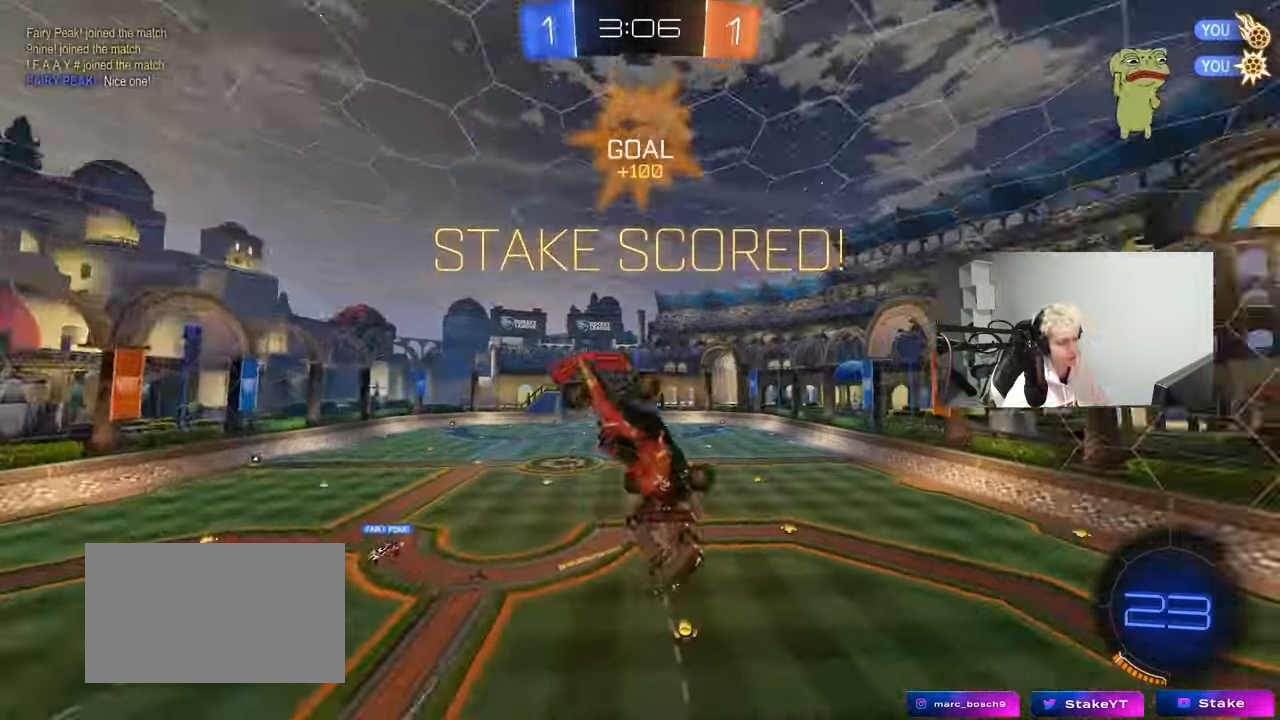
{"keys": ["d", "s"], "mouse": ["left"], "mouse_move": "still", "events": [[150, "mouse_left", "down"], [150, "shift", "down"], [250, "w", "up"], [383, "s", "down"], [483, "shift", "up"]]}
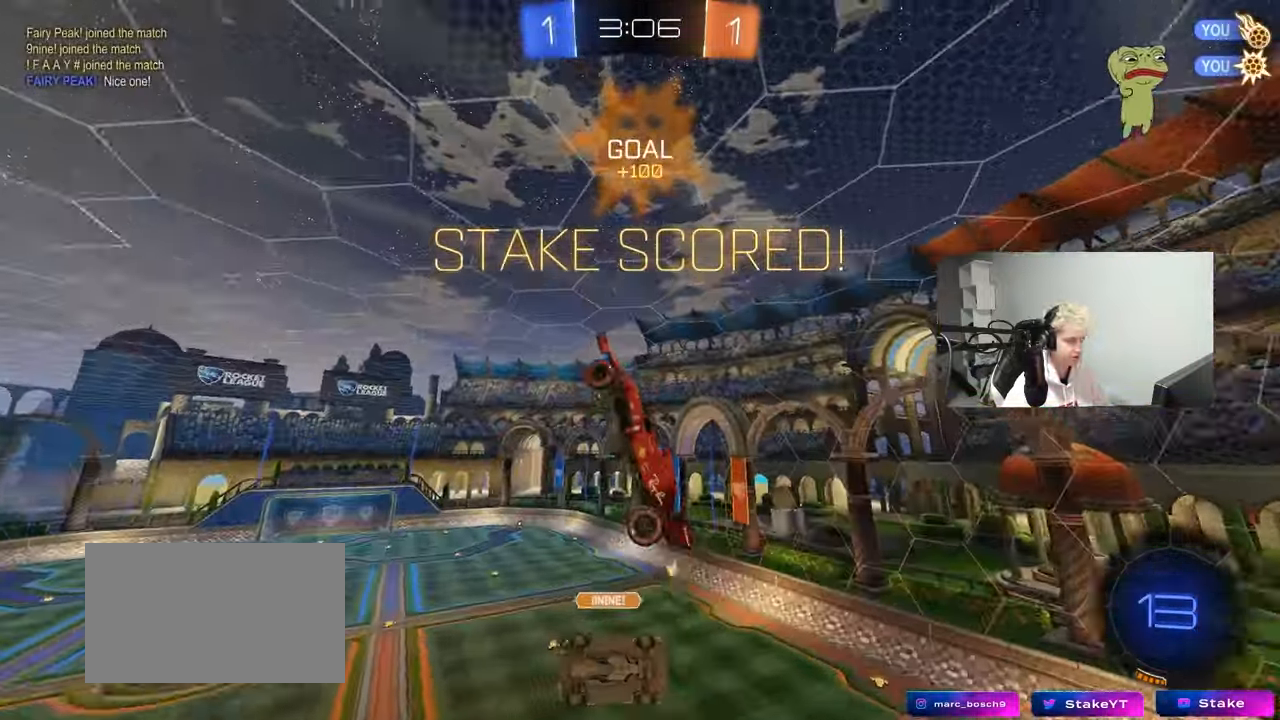
{"keys": ["a"], "mouse": ["left"], "mouse_move": "still", "events": [[33, "mouse_left", "up"], [117, "shift", "down"], [167, "mouse_left", "down"], [350, "shift", "up"], [400, "d", "up"], [400, "s", "up"], [500, "a", "down"]]}
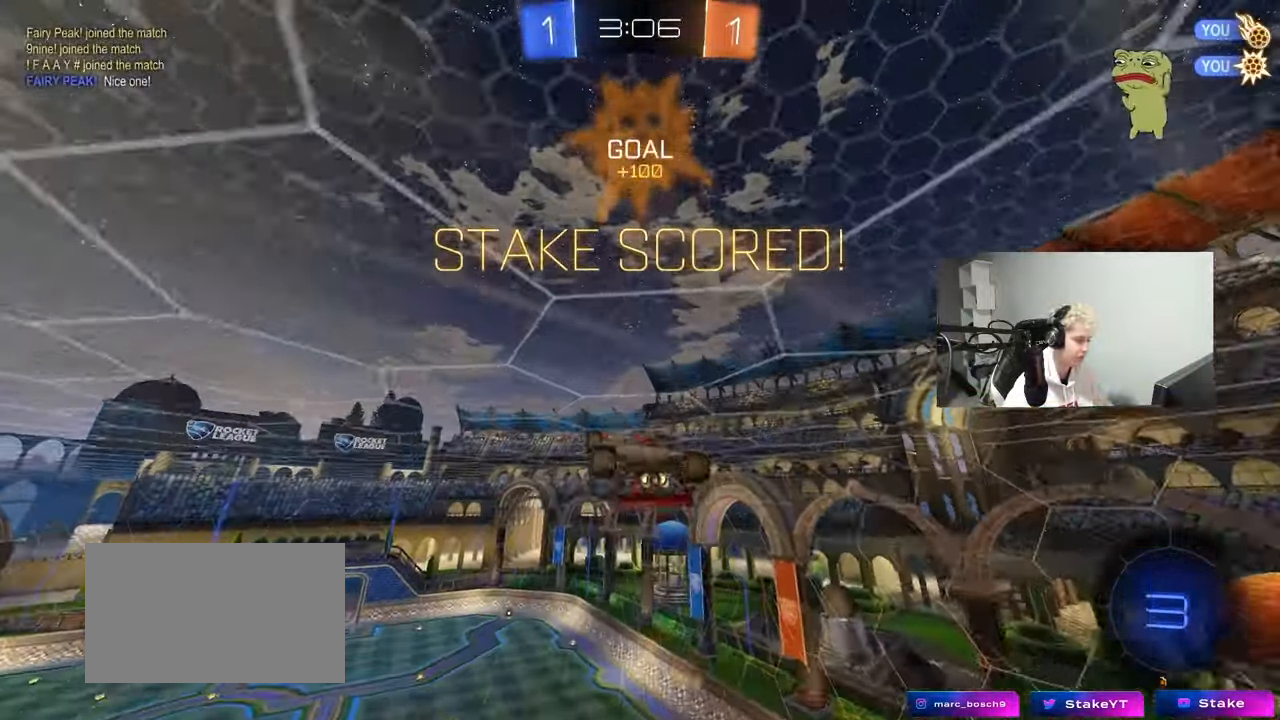
{"keys": ["d", "s", "shift"], "mouse": ["left", "right"], "mouse_move": "down", "events": [[83, "mouse_left", "up"], [183, "a", "up"], [283, "d", "down"], [283, "mouse_right", "down"], [317, "mouse_left", "down"], [317, "shift", "down"], [317, "w", "down"], [367, "mouse_right", "up"], [467, "mouse_right", "down"], [500, "s", "down"], [500, "w", "up"]]}
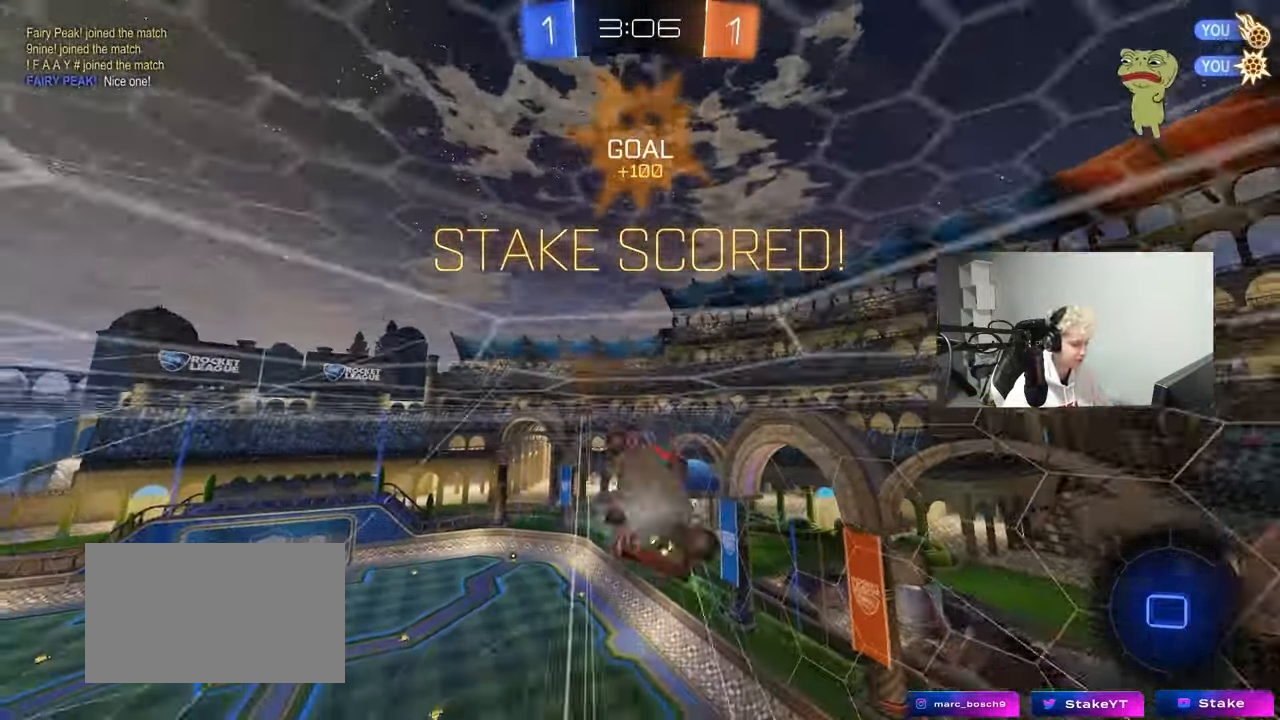
{"keys": ["d", "s", "shift"], "mouse": [], "mouse_move": "still", "events": [[50, "mouse_left", "up"], [150, "mouse_right", "up"], [250, "s", "up"], [333, "s", "down"]]}
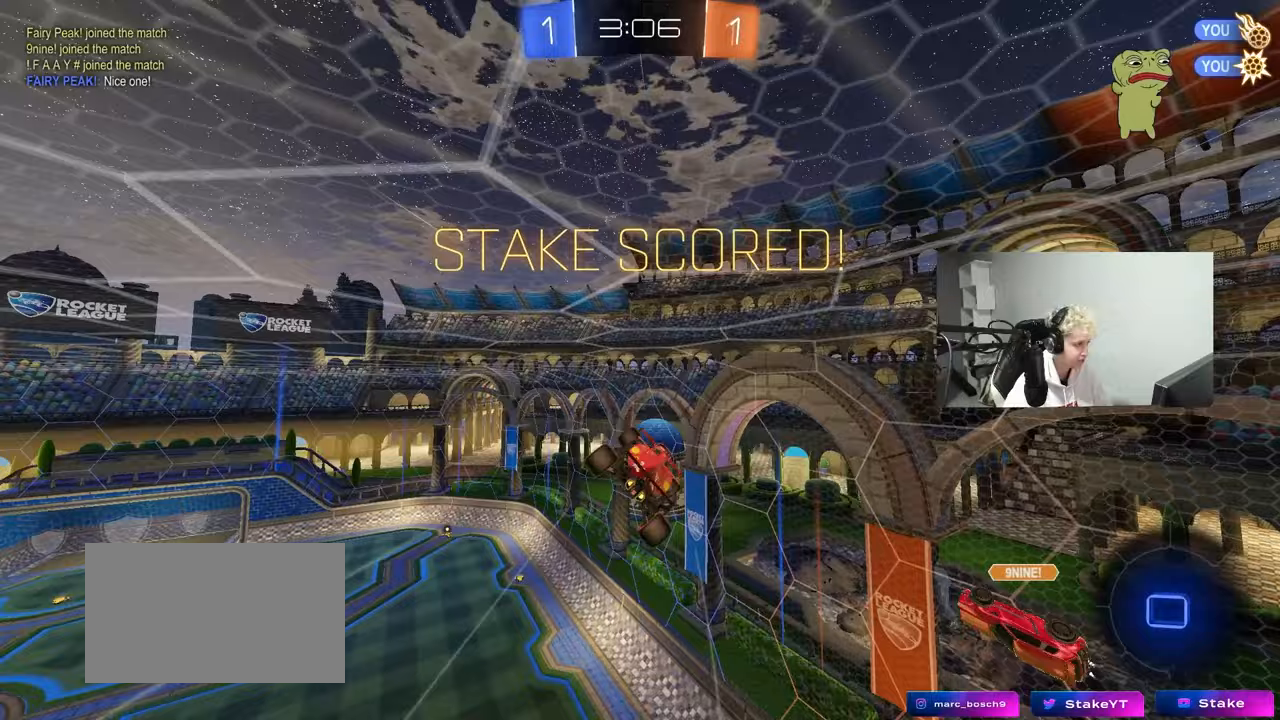
{"keys": [], "mouse": [], "mouse_move": "still", "events": [[117, "s", "up"], [267, "s", "down"], [400, "s", "up"], [500, "d", "up"], [500, "shift", "up"]]}
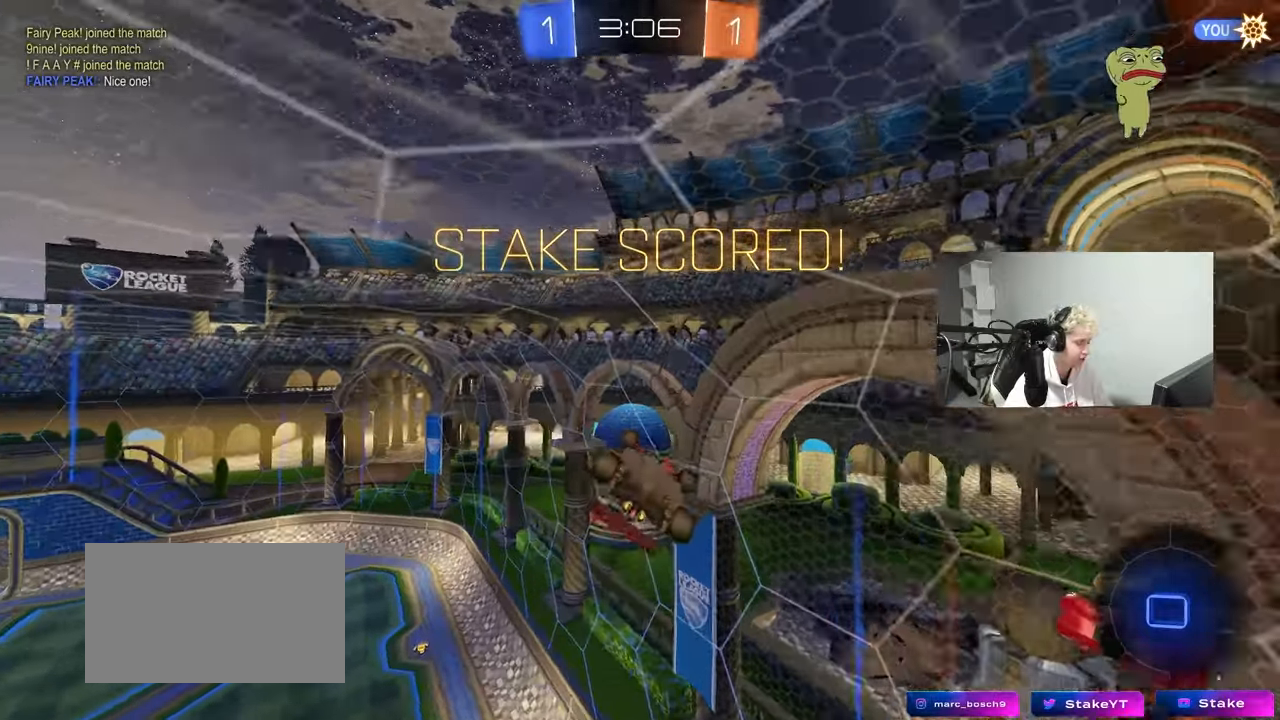
{"keys": [], "mouse": [], "mouse_move": "still", "events": []}
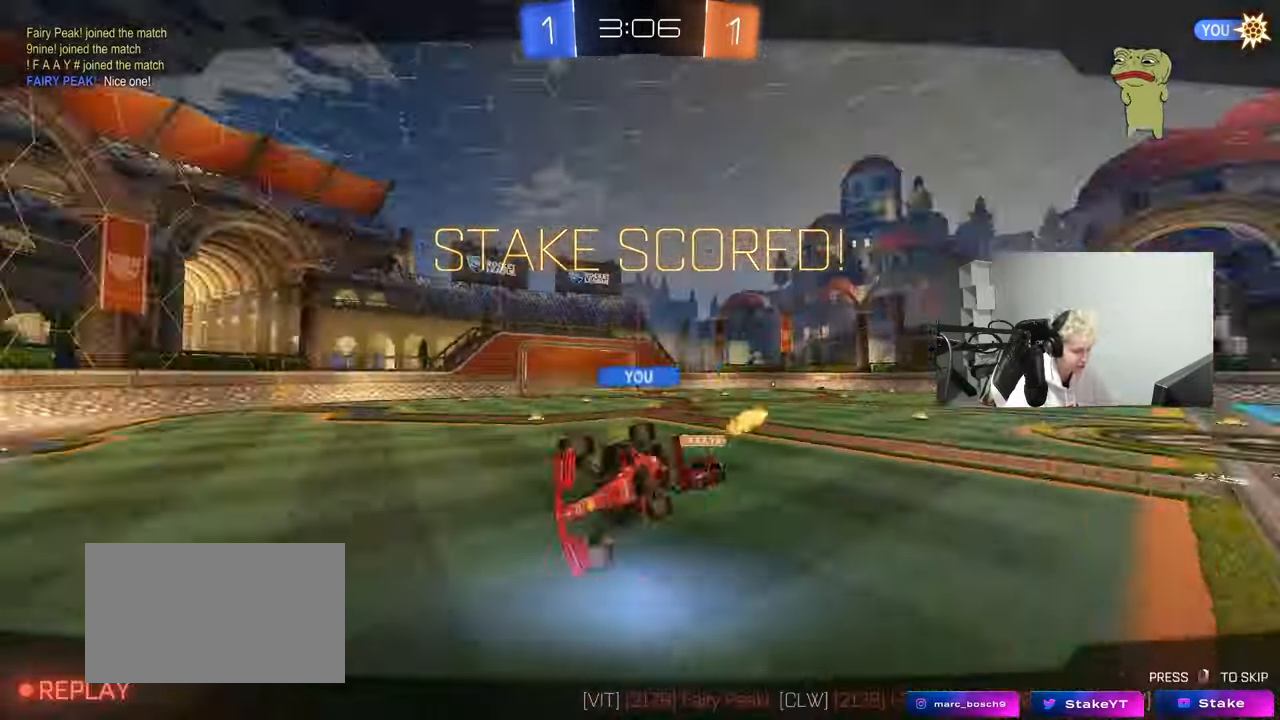
{"keys": [], "mouse": [], "mouse_move": "still", "events": [[283, "2", "down"], [383, "3", "down"], [433, "2", "up"], [483, "3", "up"]]}
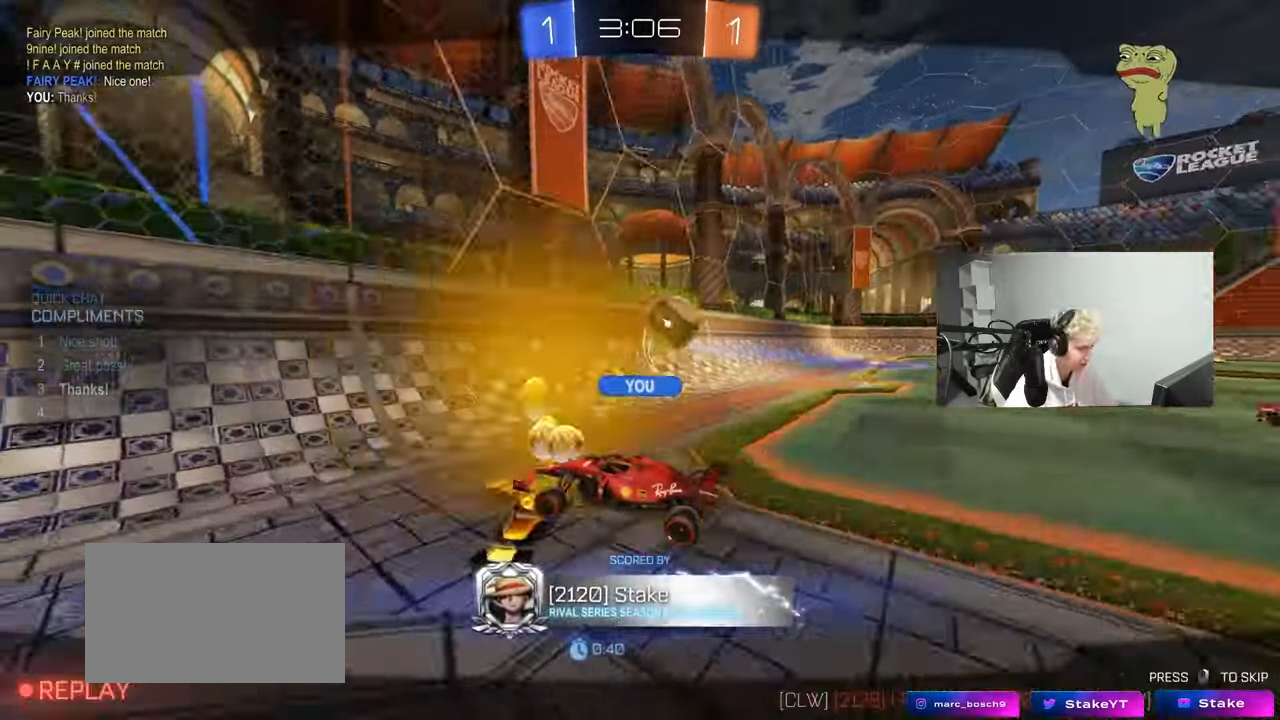
{"keys": ["tab"], "mouse": [], "mouse_move": "still", "events": [[267, "tab", "down"]]}
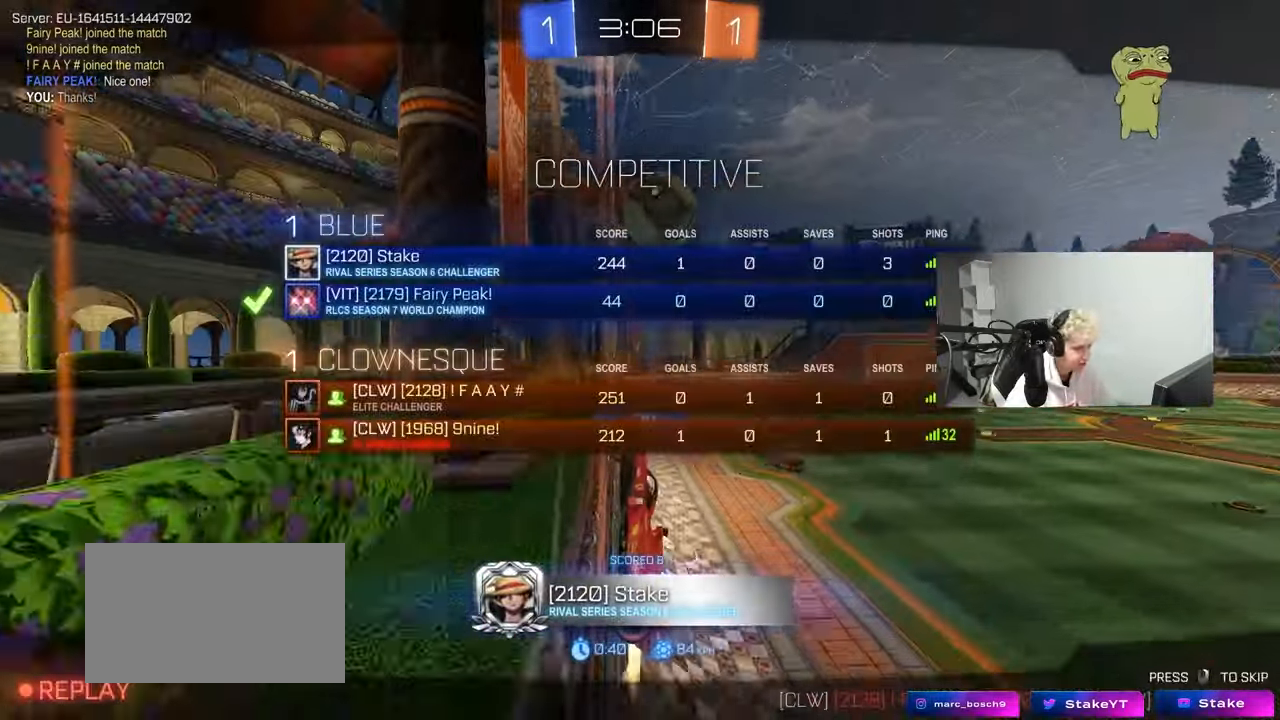
{"keys": ["tab"], "mouse": [], "mouse_move": "still", "events": []}
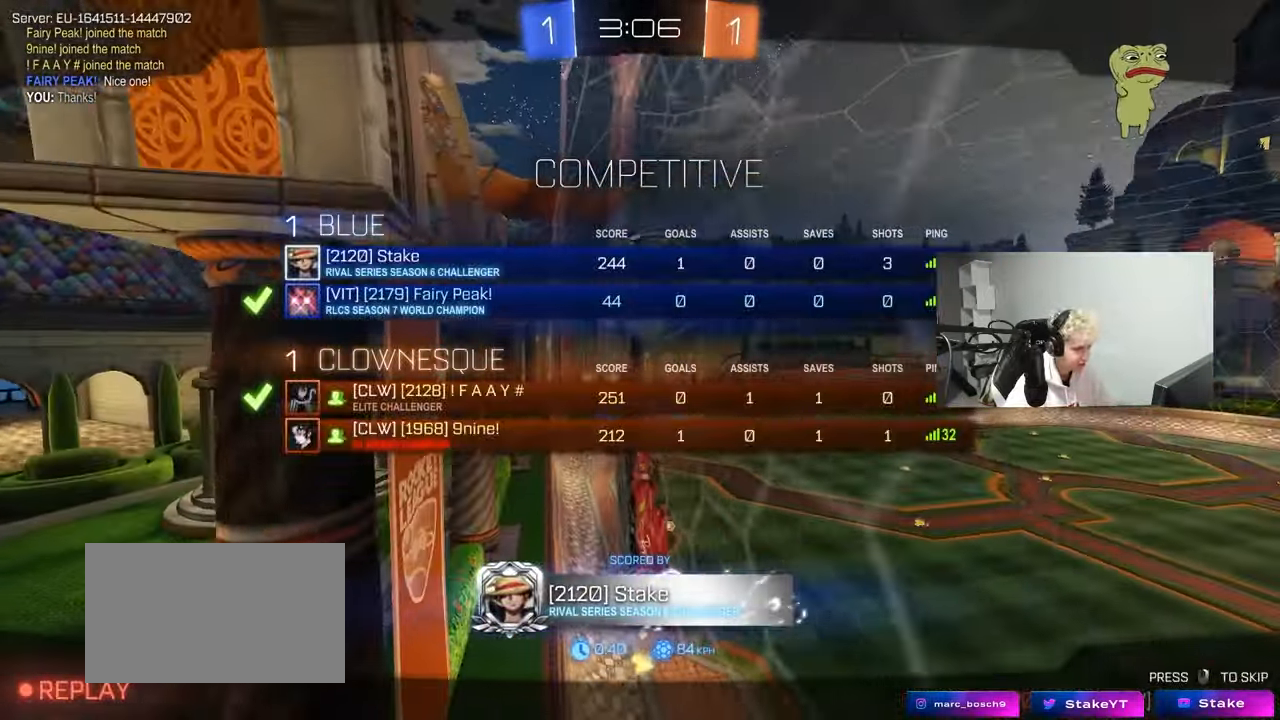
{"keys": [], "mouse": [], "mouse_move": "still", "events": [[50, "tab", "up"]]}
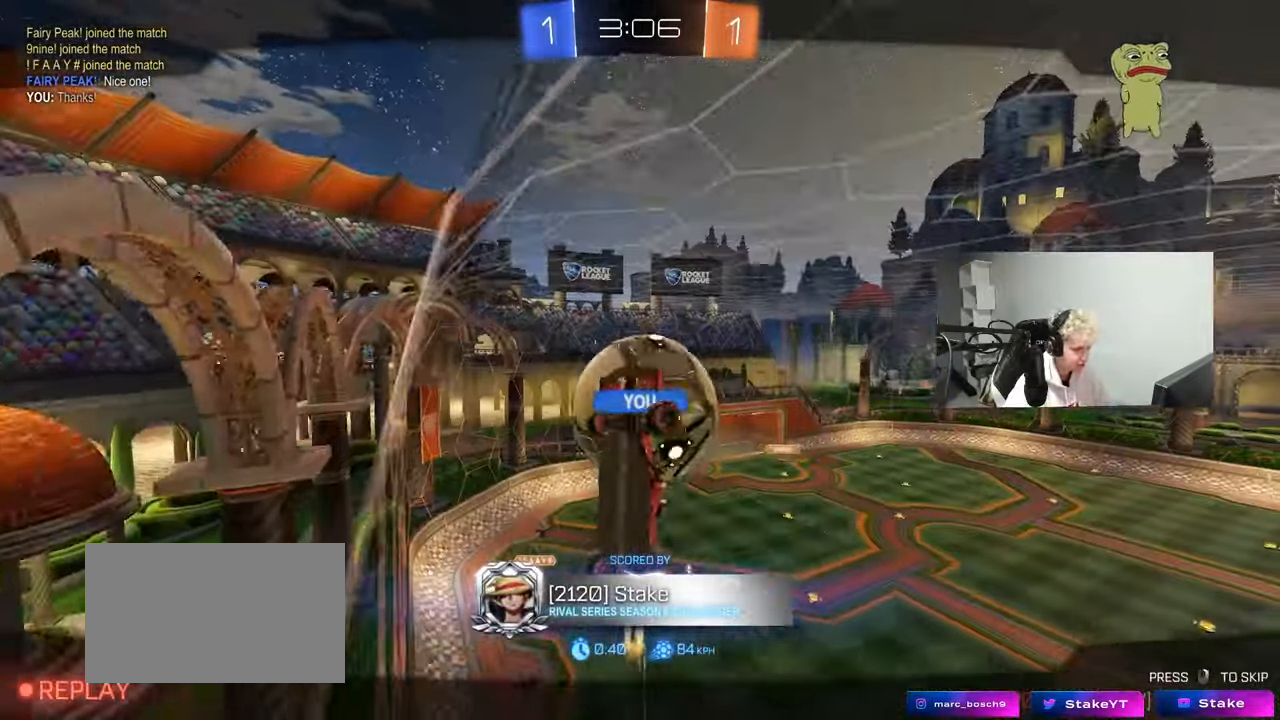
{"keys": [], "mouse": [], "mouse_move": "still", "events": []}
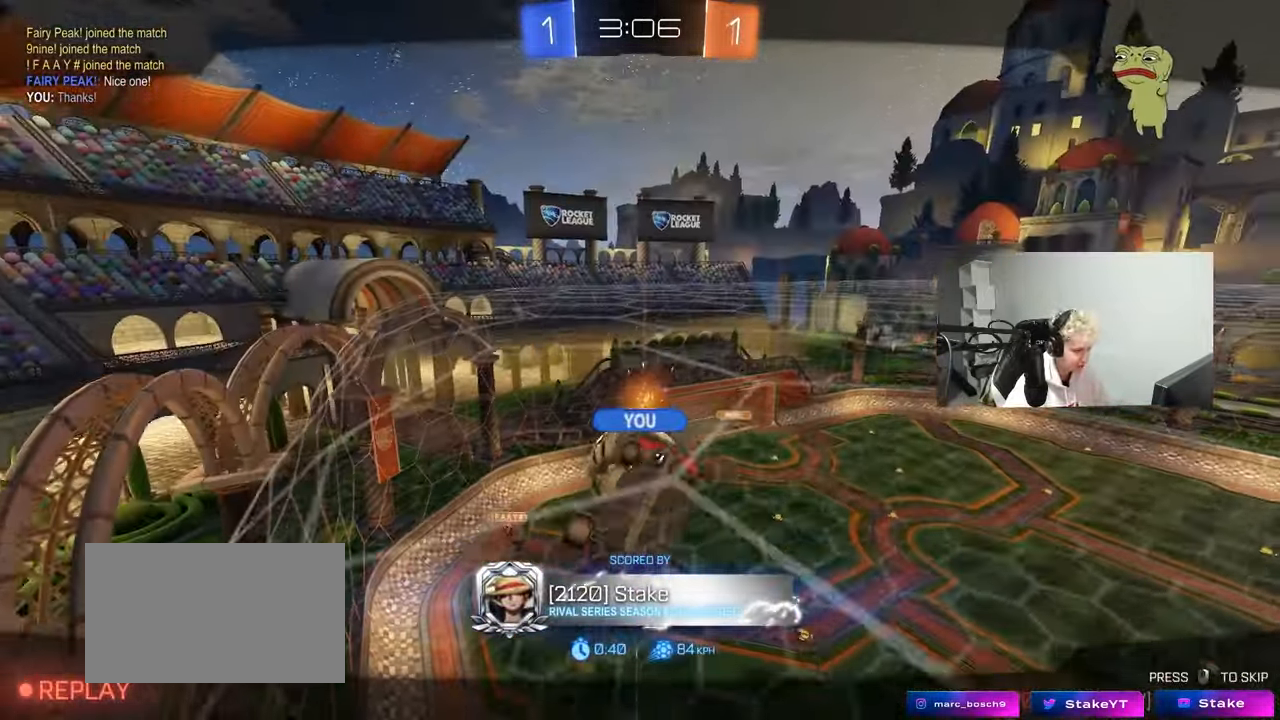
{"keys": [], "mouse": [], "mouse_move": "still", "events": []}
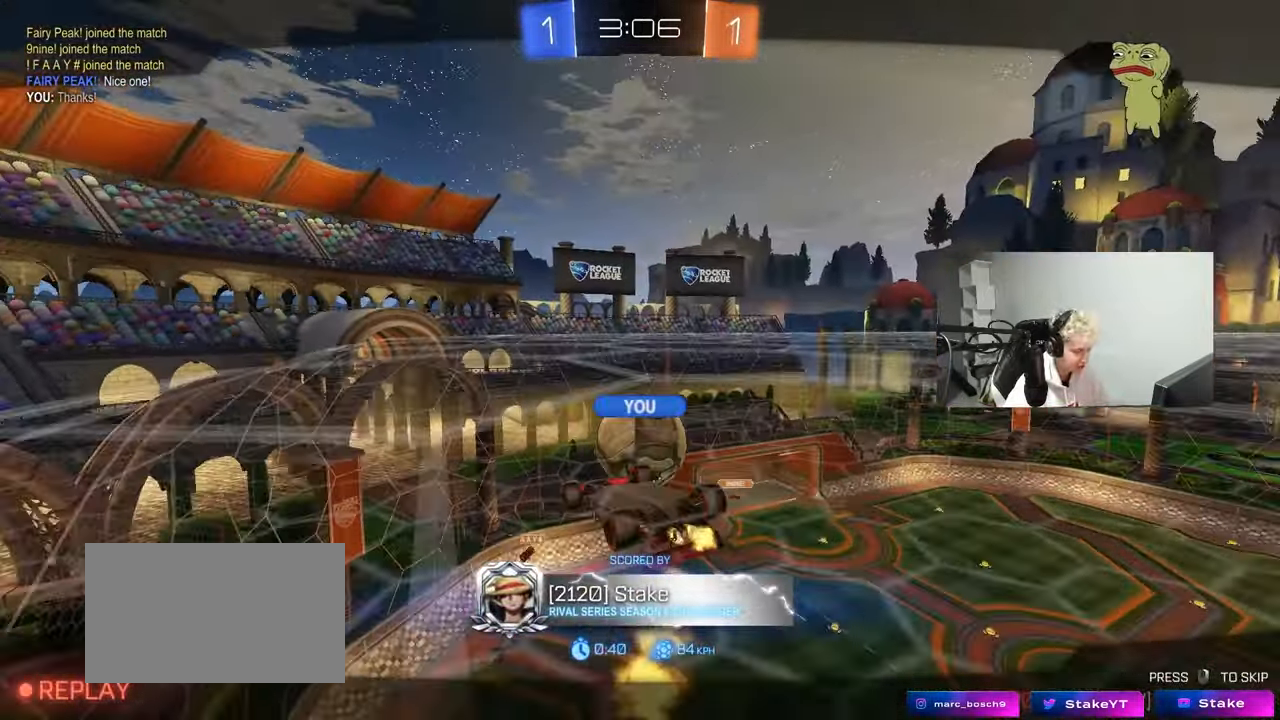
{"keys": [], "mouse": [], "mouse_move": "still", "events": []}
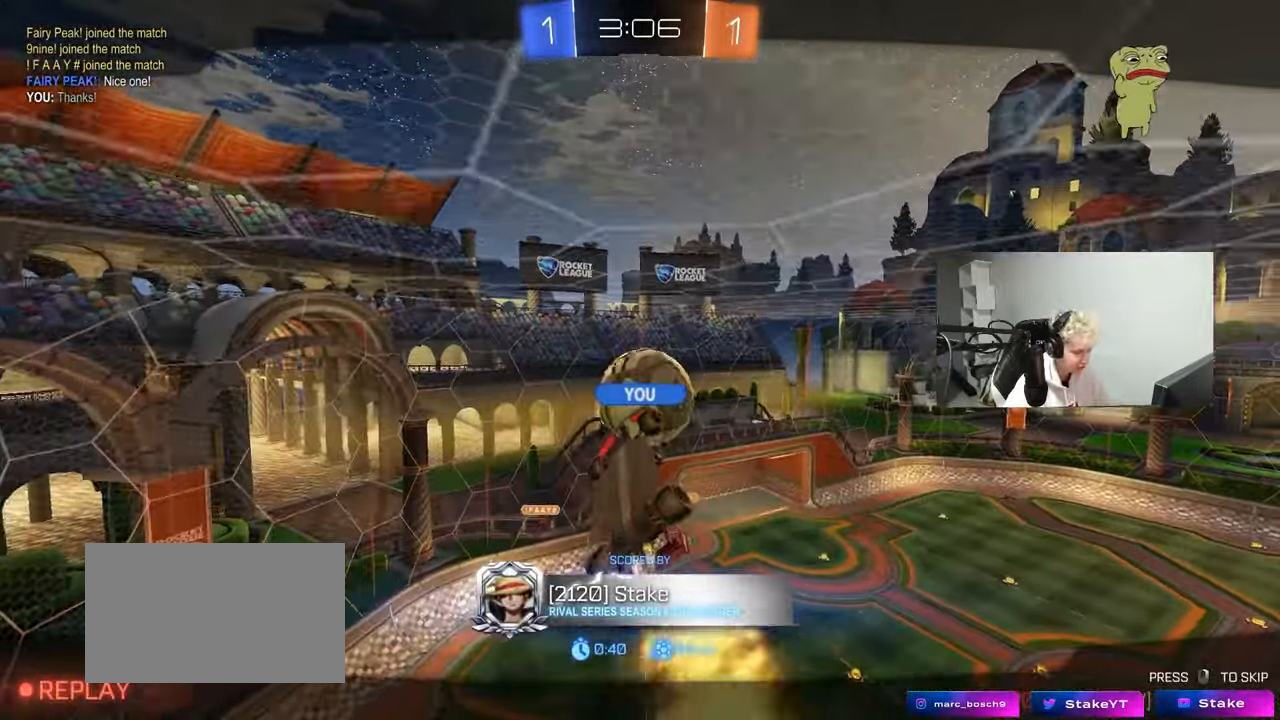
{"keys": [], "mouse": [], "mouse_move": "still", "events": []}
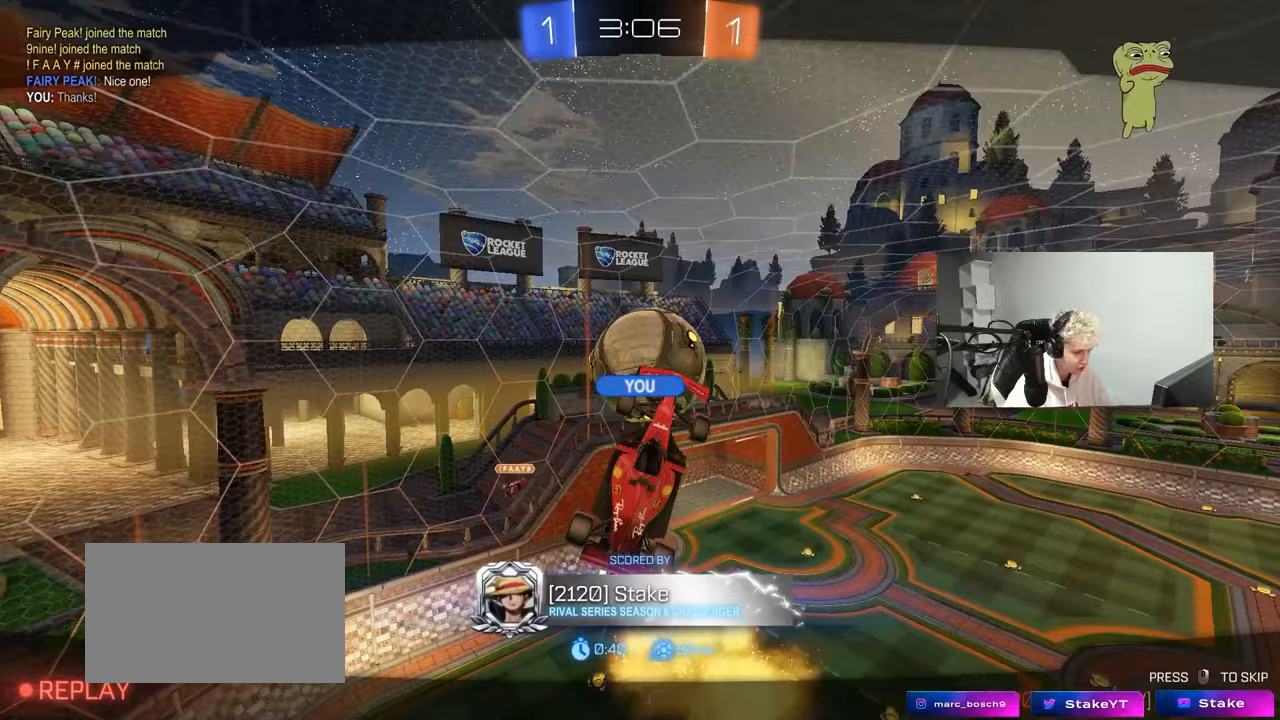
{"keys": [], "mouse": [], "mouse_move": "still", "events": []}
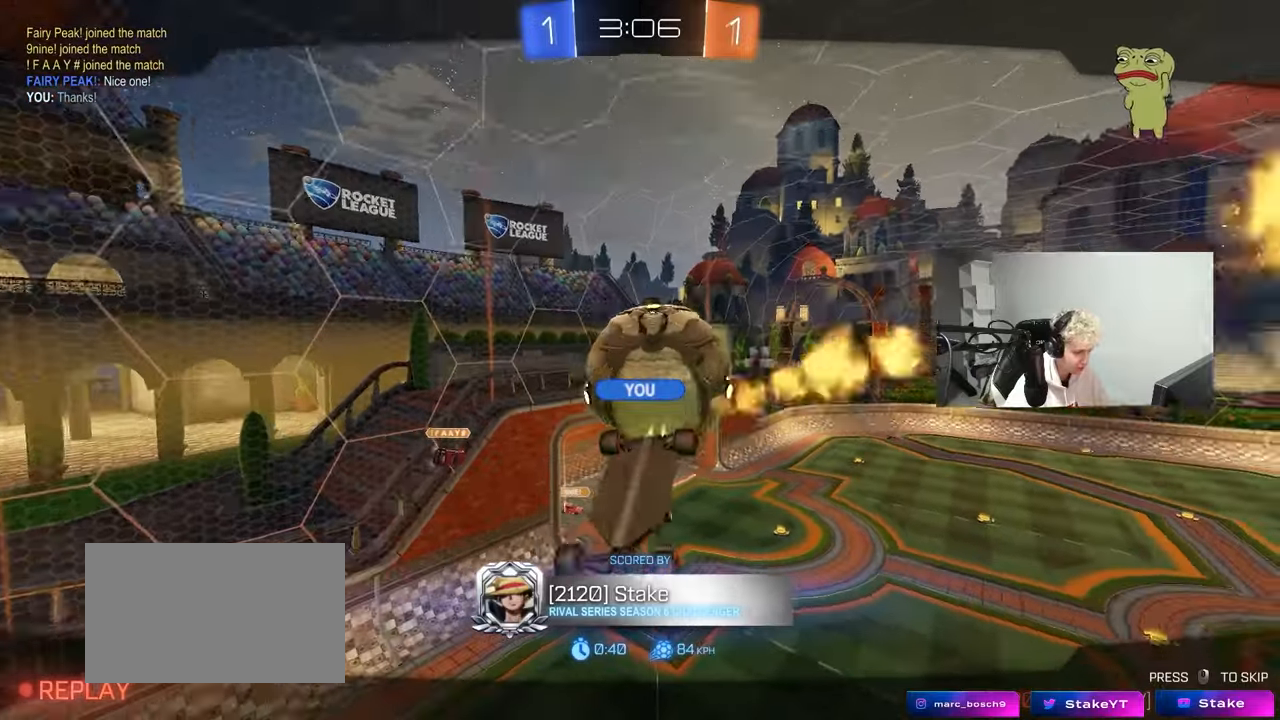
{"keys": [], "mouse": [], "mouse_move": "still", "events": []}
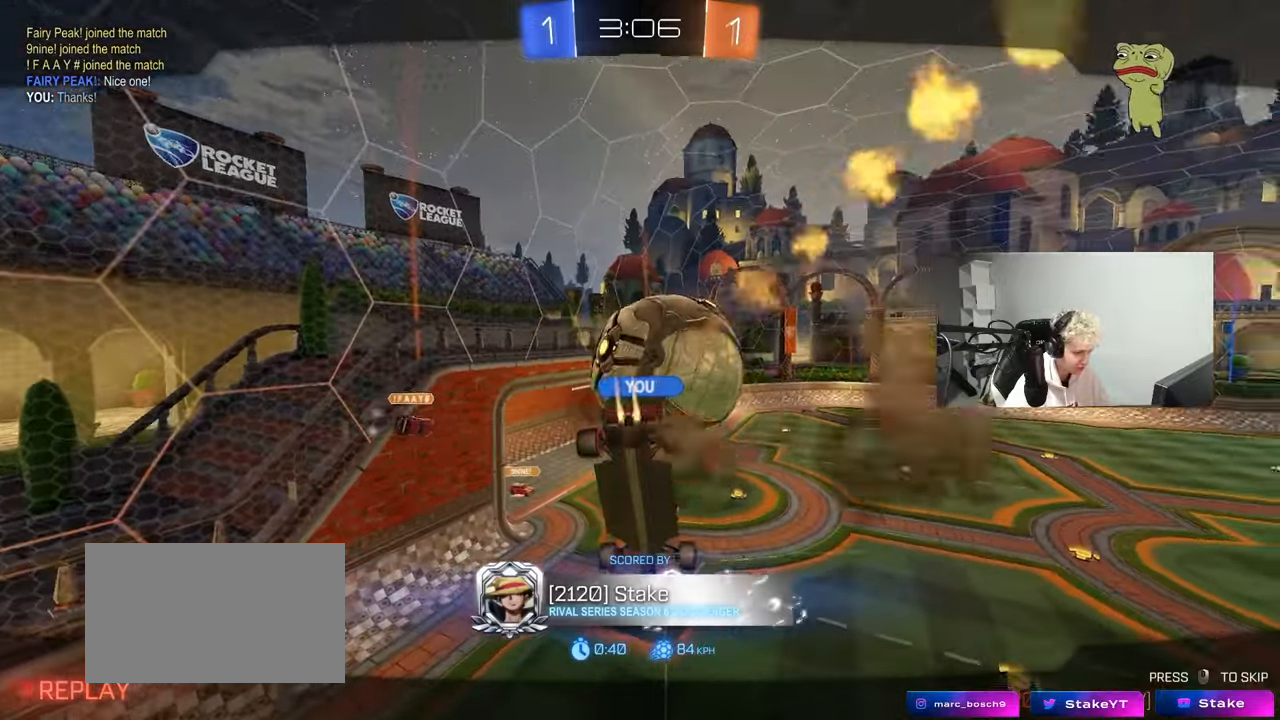
{"keys": [], "mouse": [], "mouse_move": "still", "events": []}
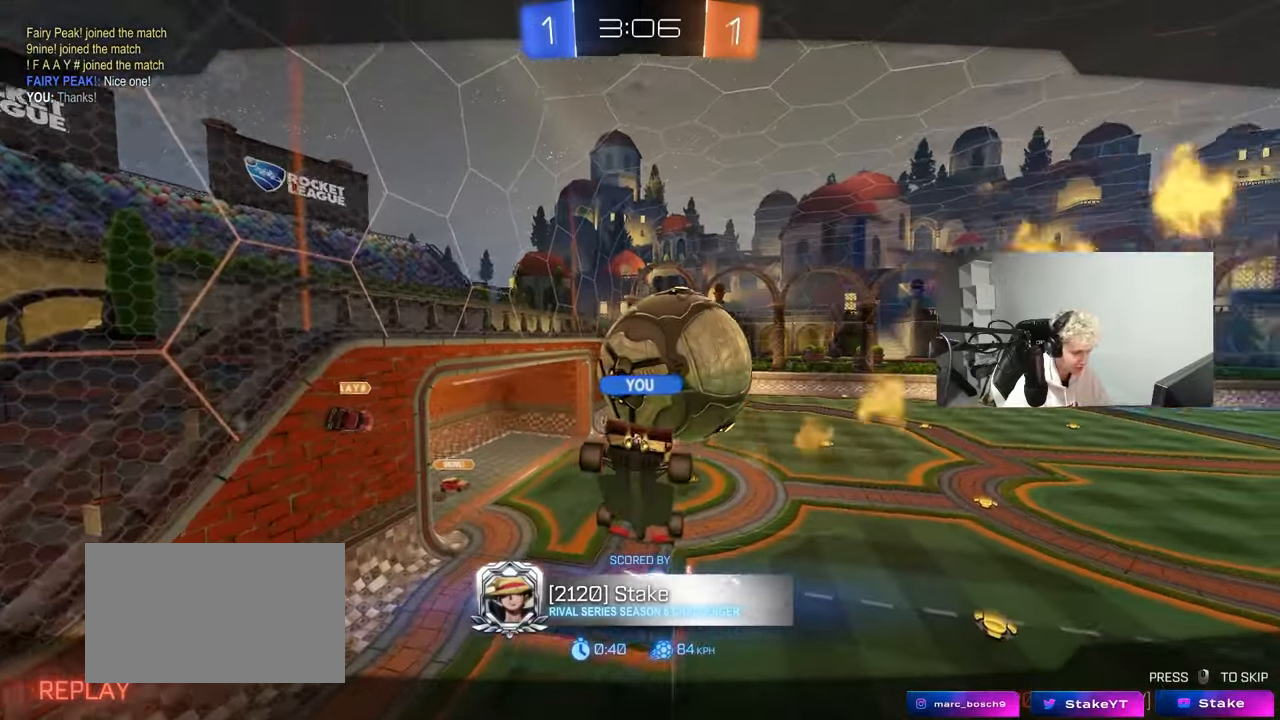
{"keys": [], "mouse": [], "mouse_move": "still", "events": []}
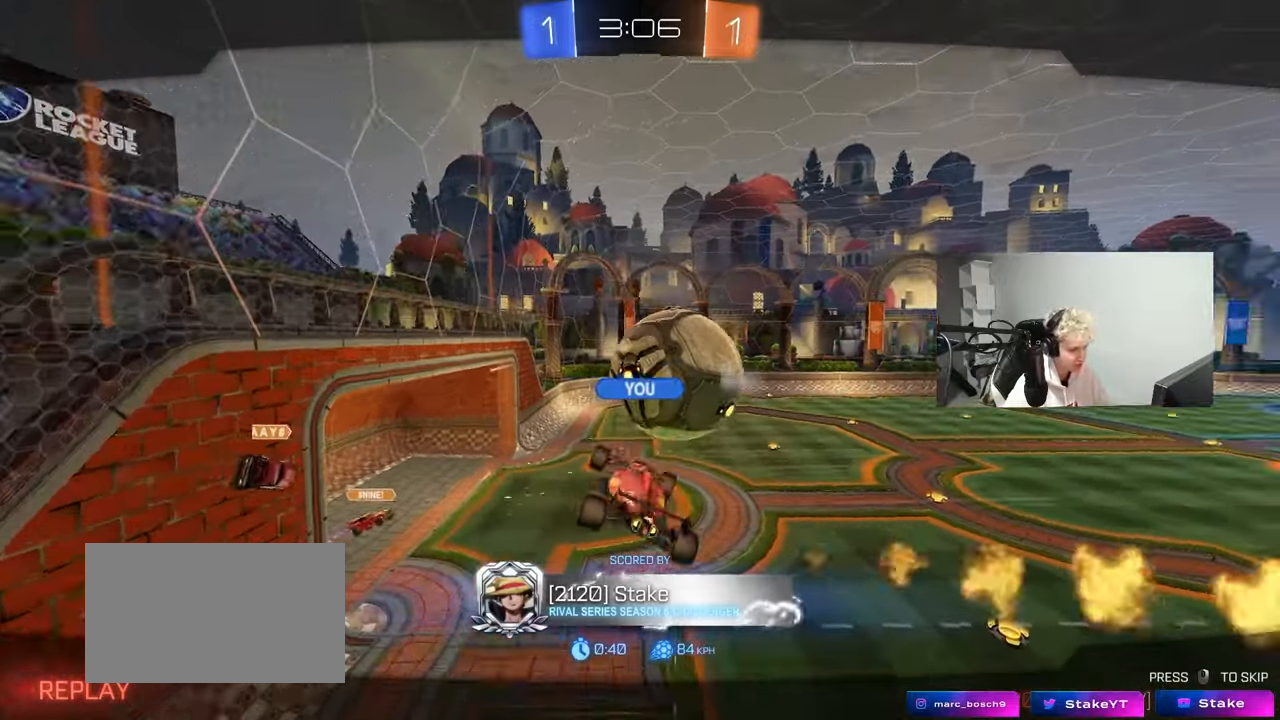
{"keys": [], "mouse": [], "mouse_move": "still", "events": []}
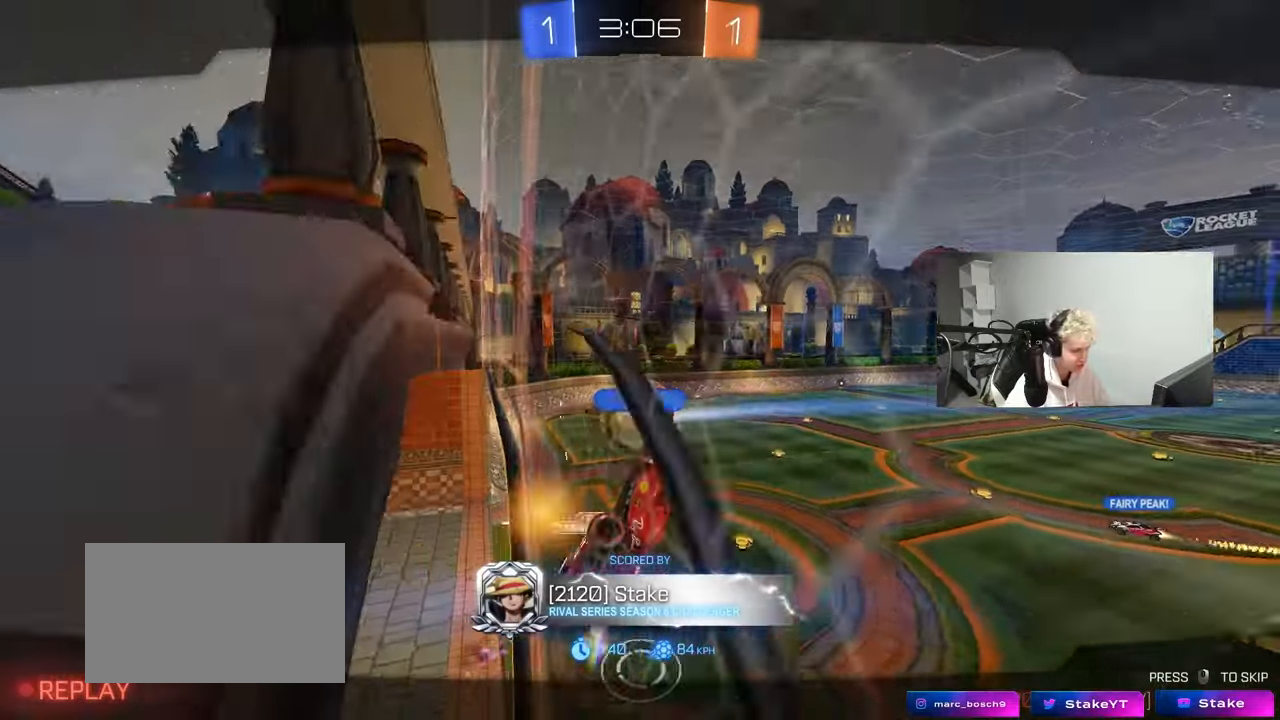
{"keys": [], "mouse": ["right"], "mouse_move": "down-left", "events": [[350, "mouse_right", "down"]]}
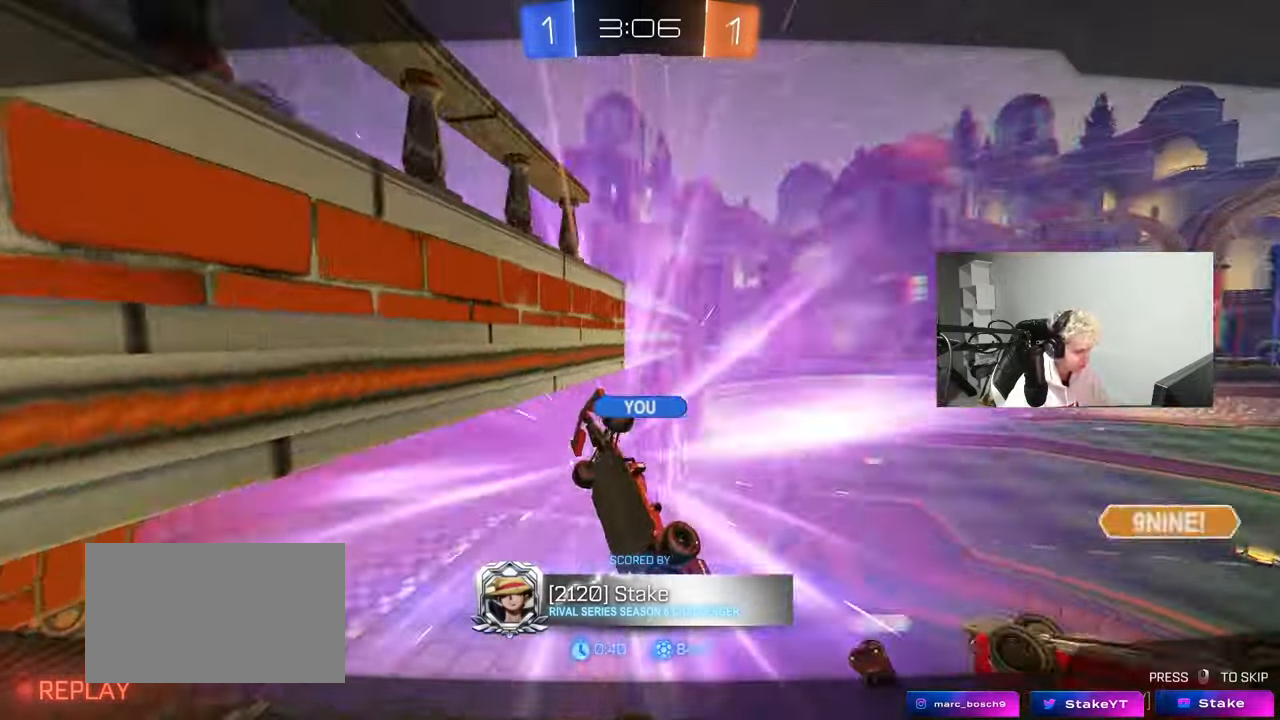
{"keys": [], "mouse": [], "mouse_move": "still", "events": [[33, "mouse_right", "up"]]}
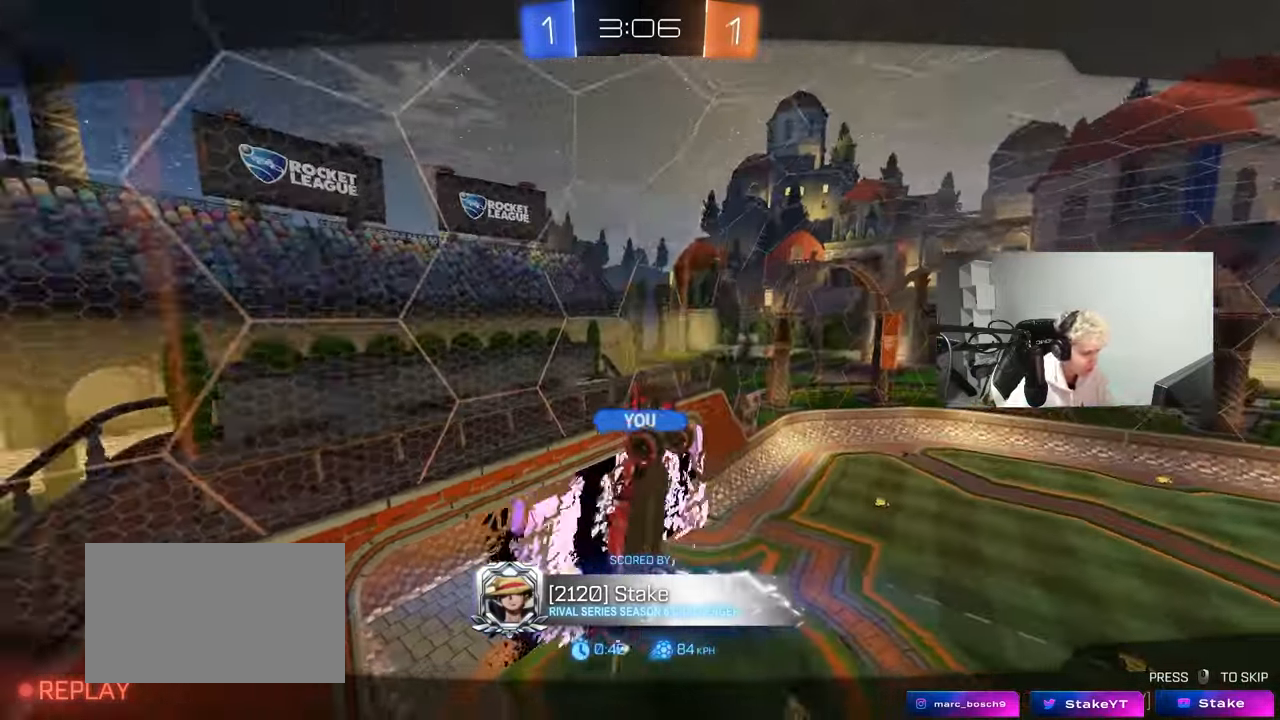
{"keys": [], "mouse": [], "mouse_move": "still", "events": [[100, "tab", "down"], [283, "tab", "up"]]}
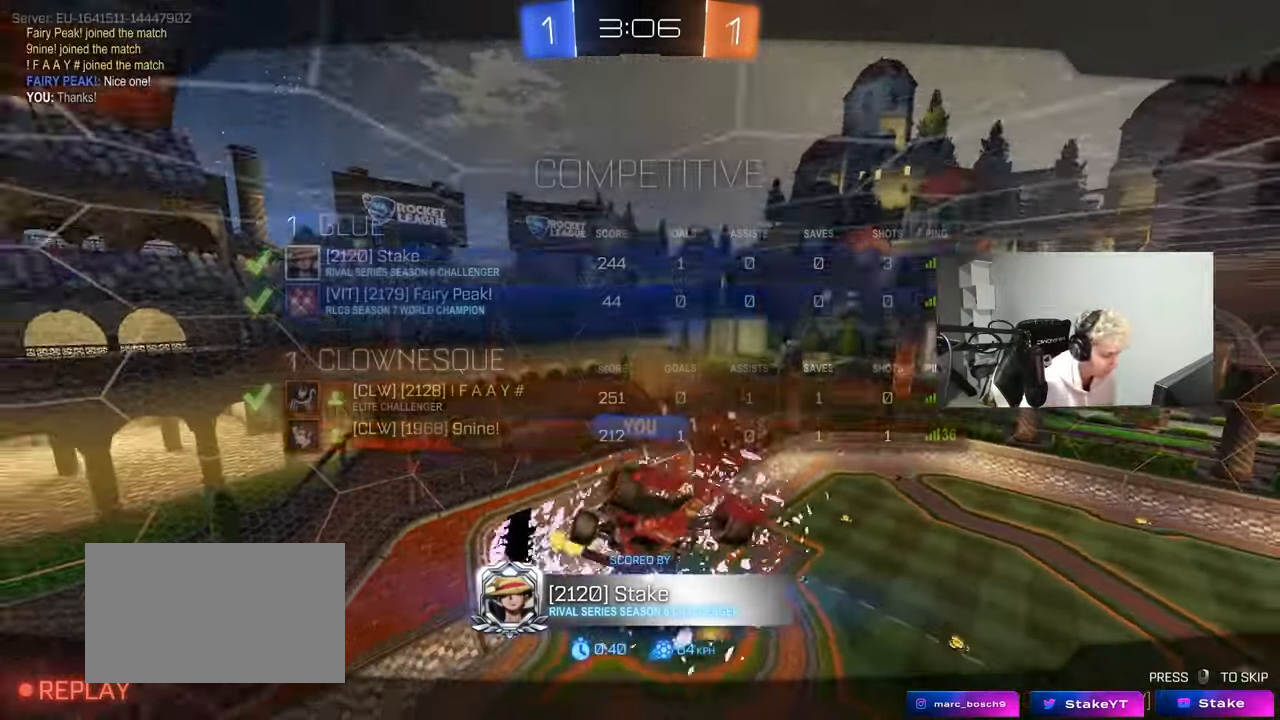
{"keys": ["x", "z"], "mouse": [], "mouse_move": "still", "events": [[33, "z", "down"], [117, "x", "down"], [167, "z", "up"], [217, "x", "up"], [267, "z", "down"], [317, "x", "down"], [400, "z", "up"], [450, "x", "up"], [450, "z", "down"], [500, "x", "down"]]}
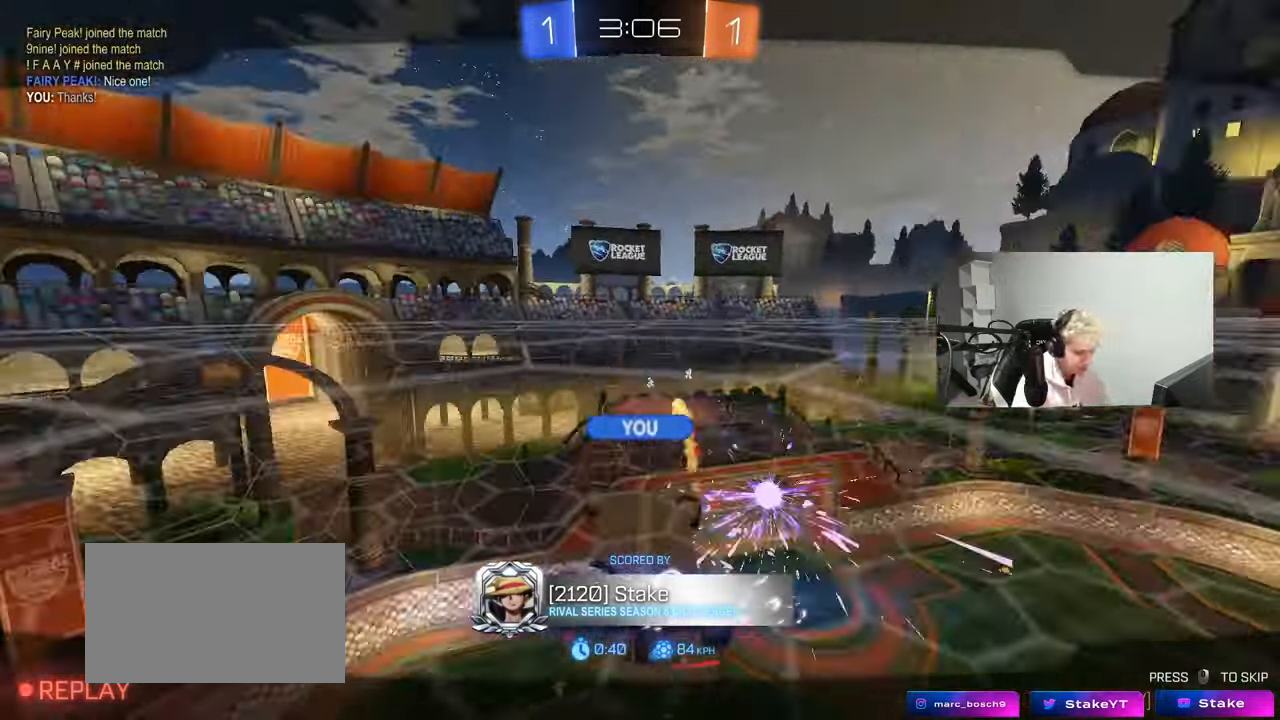
{"keys": ["x", "z"], "mouse": [], "mouse_move": "still", "events": [[83, "z", "up"], [133, "x", "up"], [133, "z", "down"], [233, "x", "down"], [267, "z", "up"], [367, "x", "up"], [367, "z", "down"], [467, "x", "down"]]}